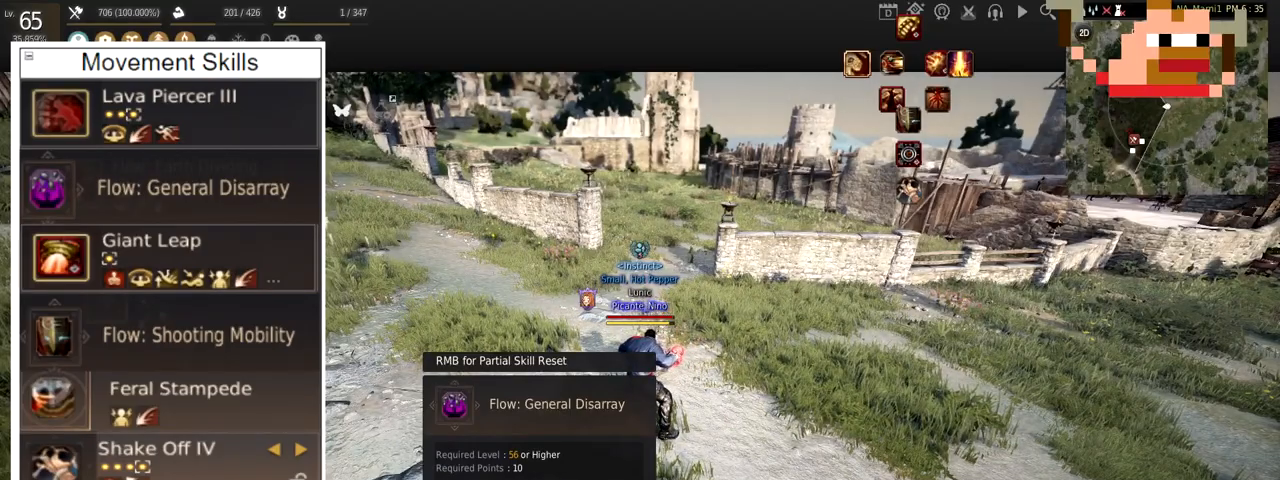
Gameplay with keyboard and mouse; each line is a JSON object with the keys and mouse buttons held at the frame after it. "events" lists presses ("down") and releases ("up") of "a", "c", "d", "e", "f", "q", "s", "shift", "space", "tab", "w", "x", "z", "mouse_left" and "mouse_right" between this image and that frame as [ms after this image, input, new state], when the widget could be followed in between. "mouse_left", "mouse_right" = the "left", "right" buttons of the "mouse" list. No other keys are recorded. Mouse movement is not recorded.
{"keys": ["w"], "mouse": [], "events": [[217, "w", "down"]]}
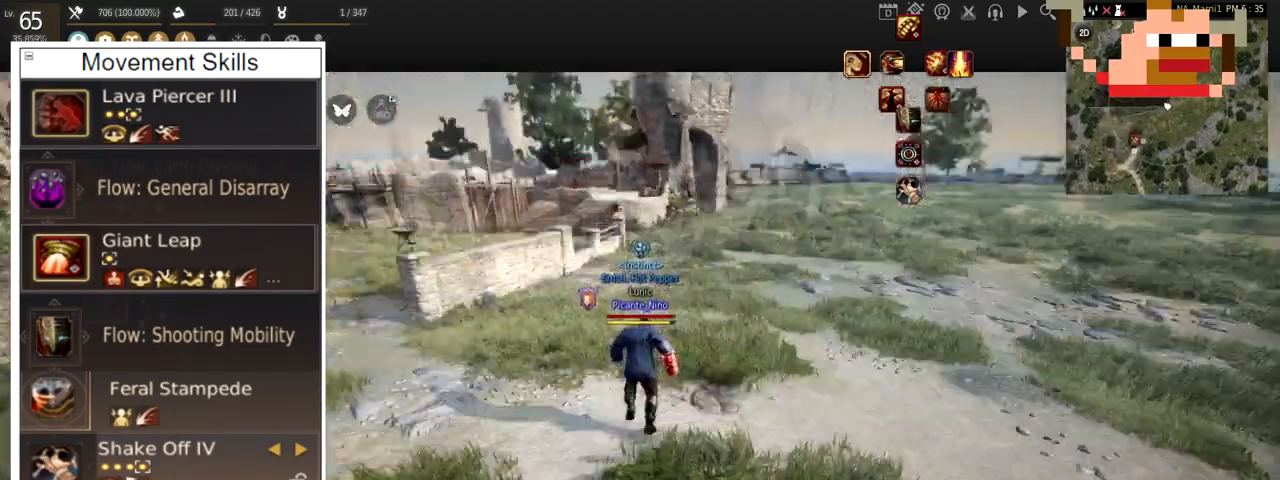
{"keys": ["w"], "mouse": [], "events": []}
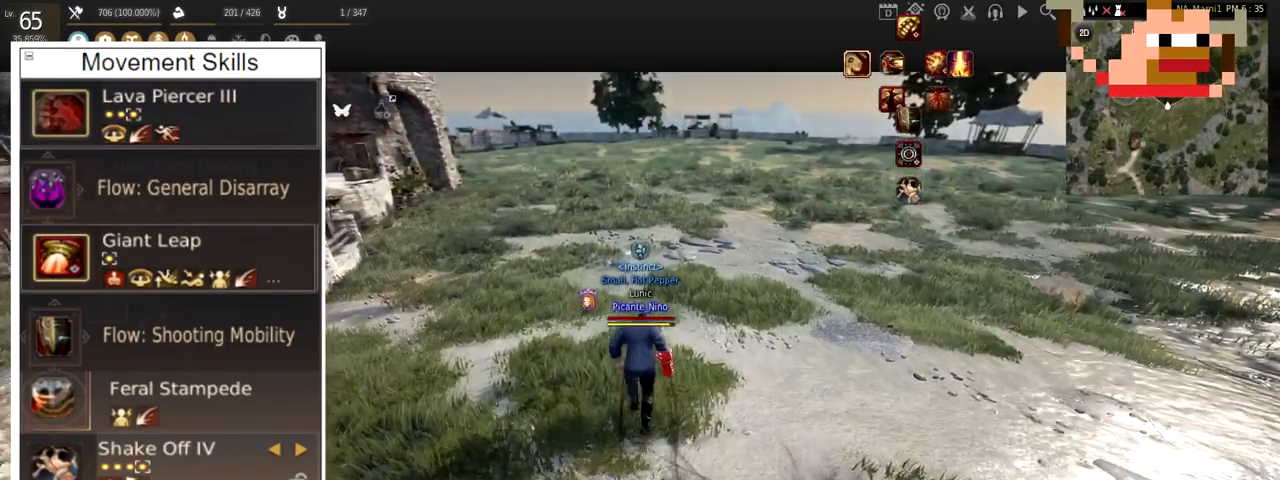
{"keys": ["c", "w"], "mouse": [], "events": [[450, "c", "down"]]}
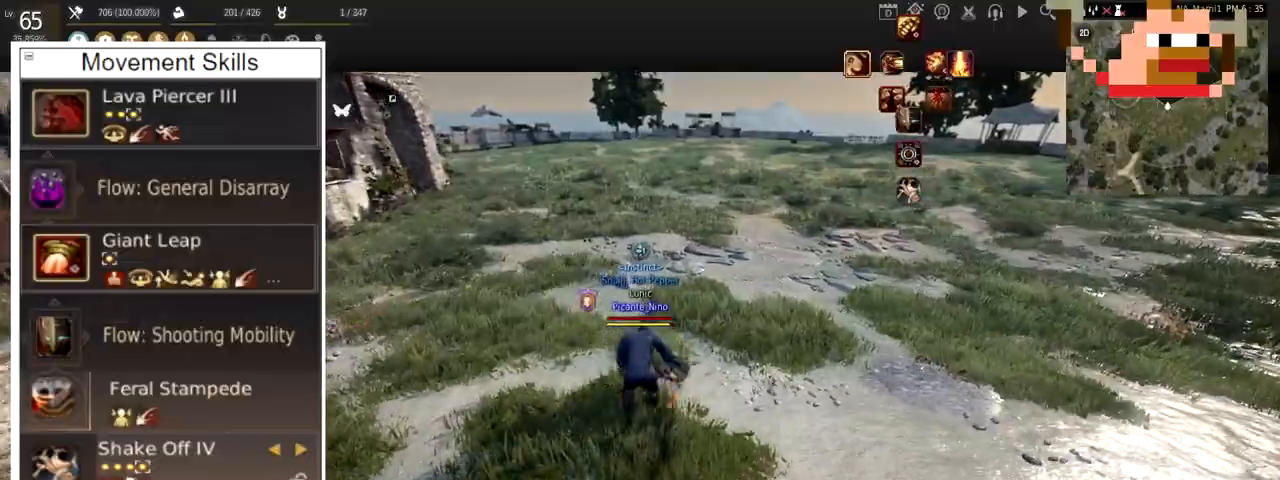
{"keys": ["w"], "mouse": [], "events": [[250, "c", "up"]]}
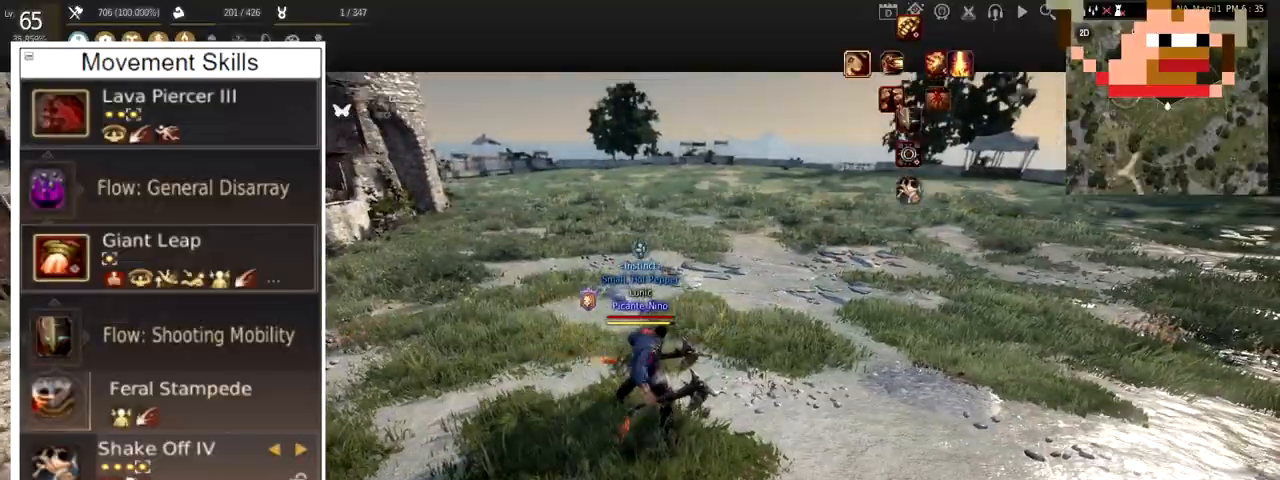
{"keys": ["w"], "mouse": [], "events": []}
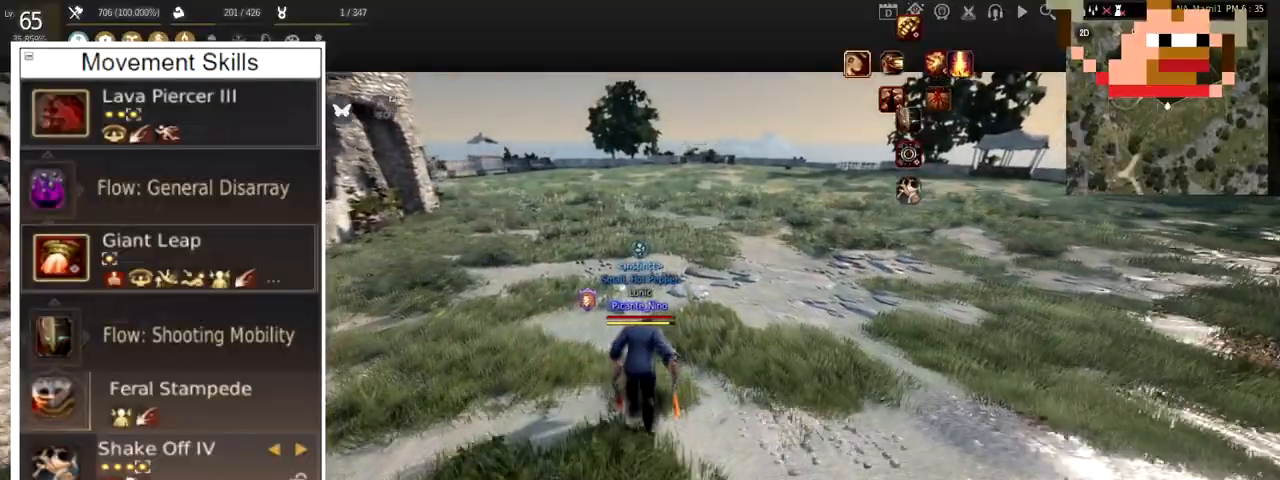
{"keys": ["w"], "mouse": [], "events": []}
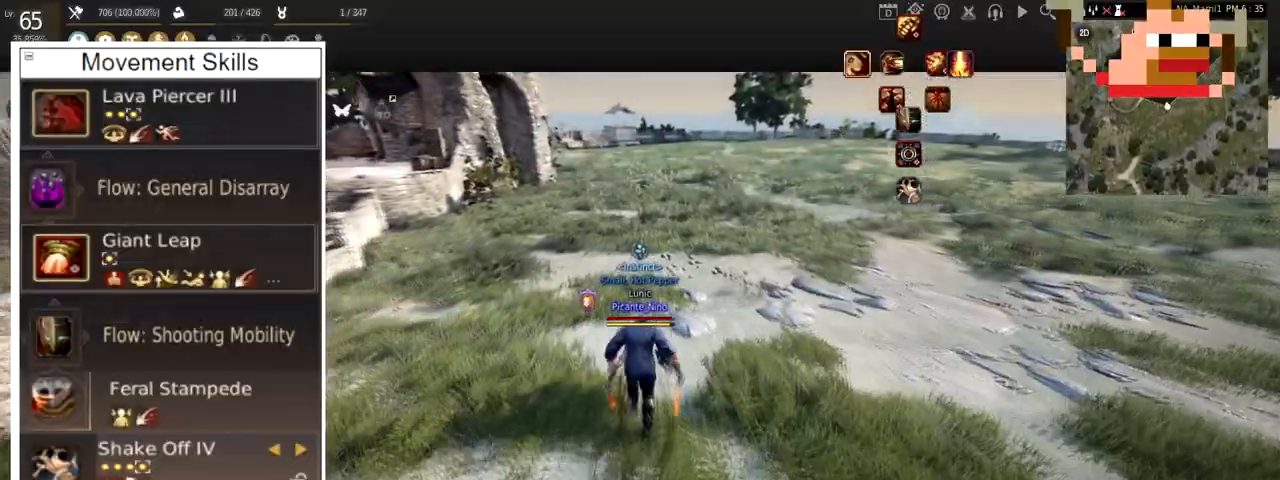
{"keys": ["w"], "mouse": [], "events": []}
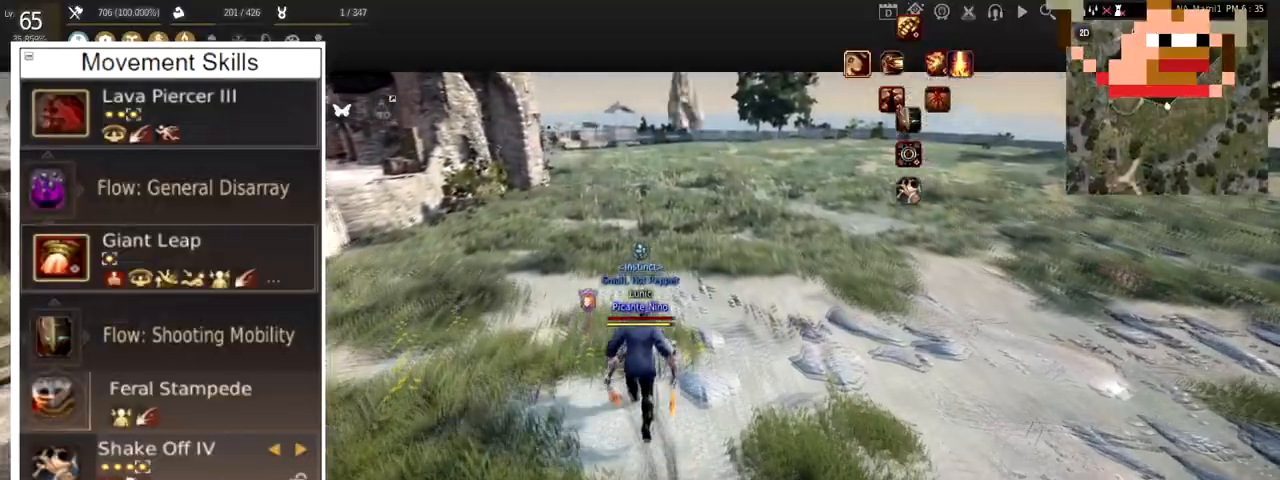
{"keys": ["w"], "mouse": [], "events": []}
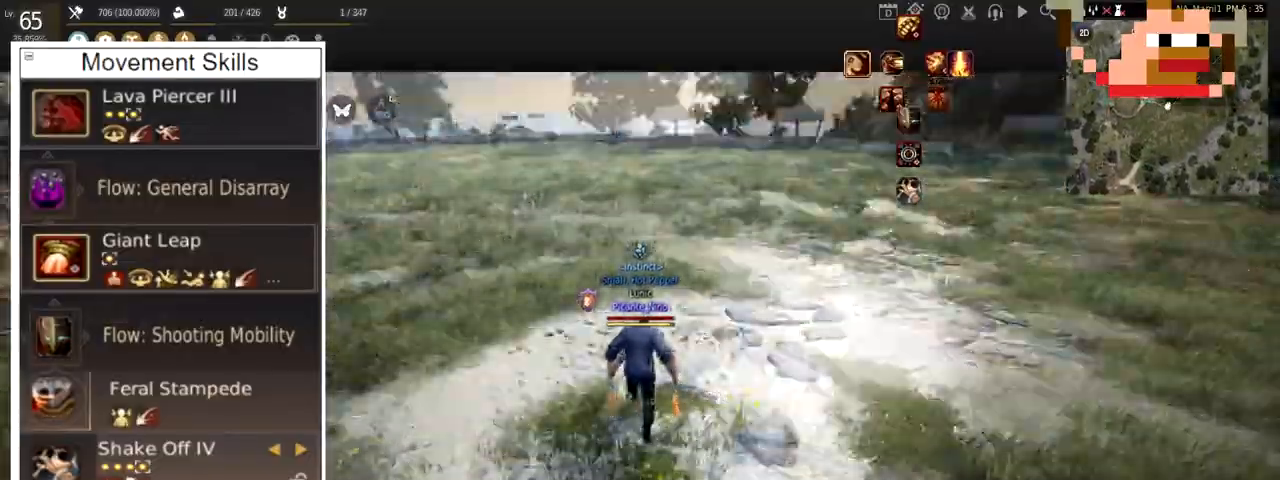
{"keys": [], "mouse": [], "events": [[267, "w", "up"]]}
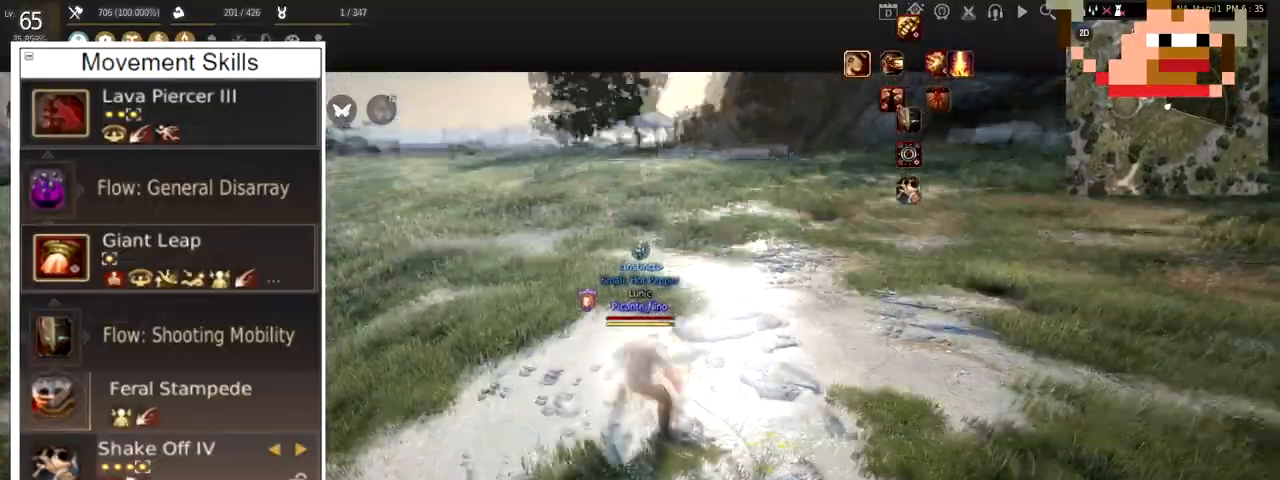
{"keys": [], "mouse": [], "events": []}
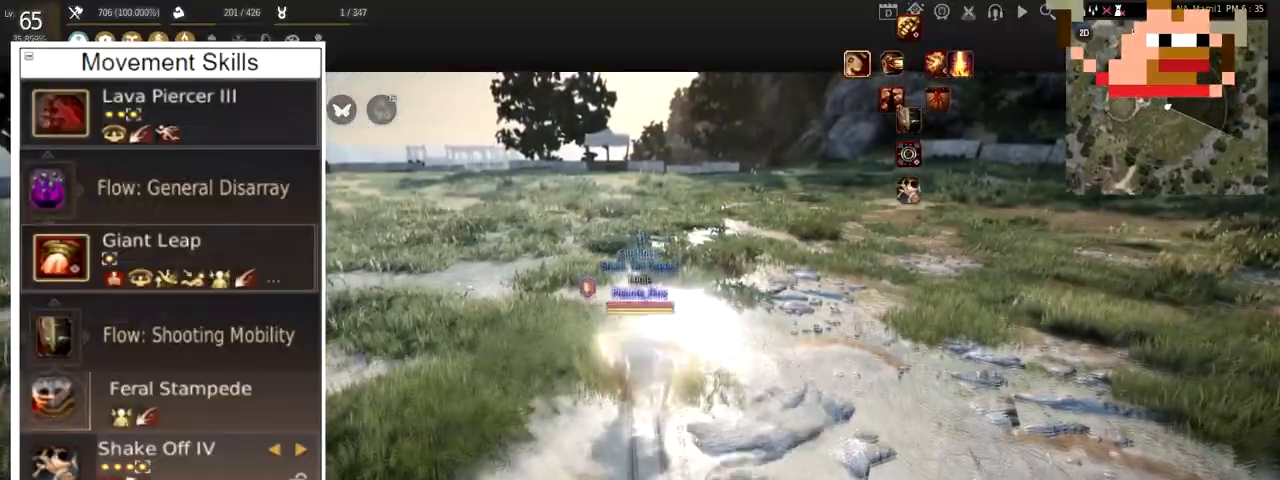
{"keys": [], "mouse": [], "events": []}
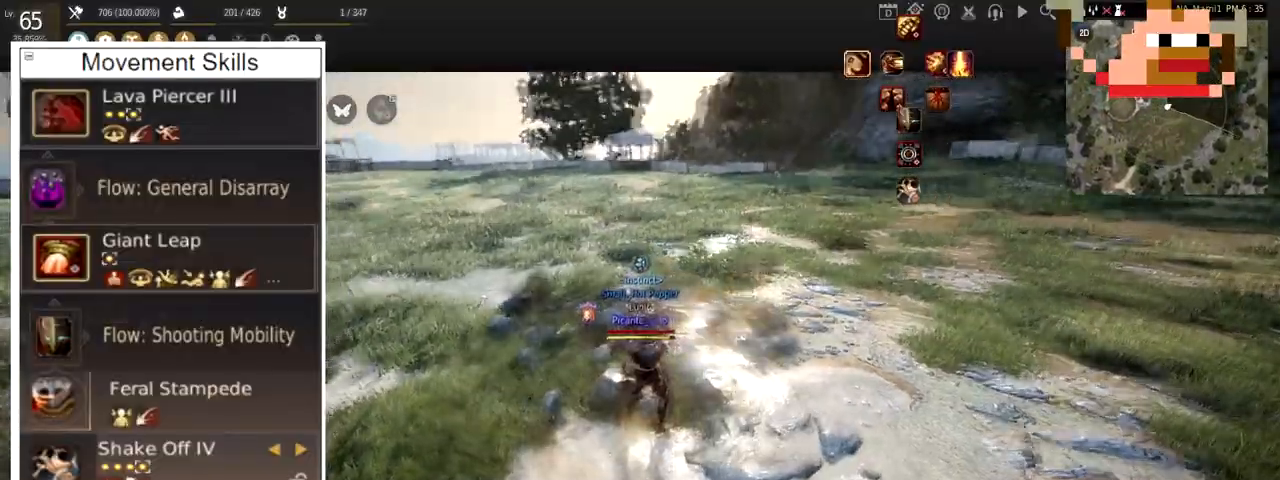
{"keys": [], "mouse": [], "events": []}
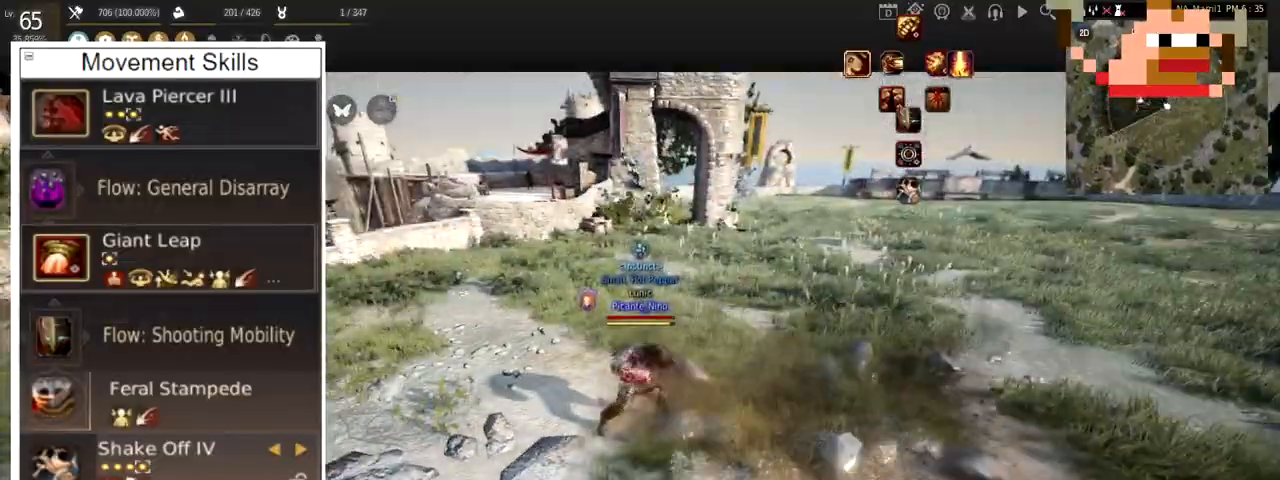
{"keys": ["w"], "mouse": [], "events": [[201, "w", "down"]]}
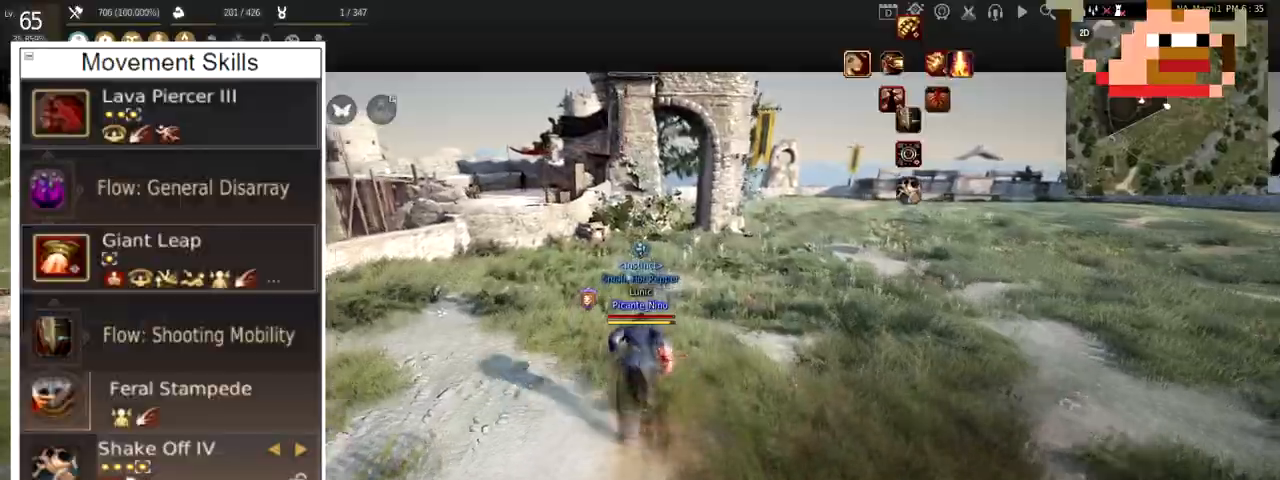
{"keys": [], "mouse": [], "events": [[367, "w", "up"]]}
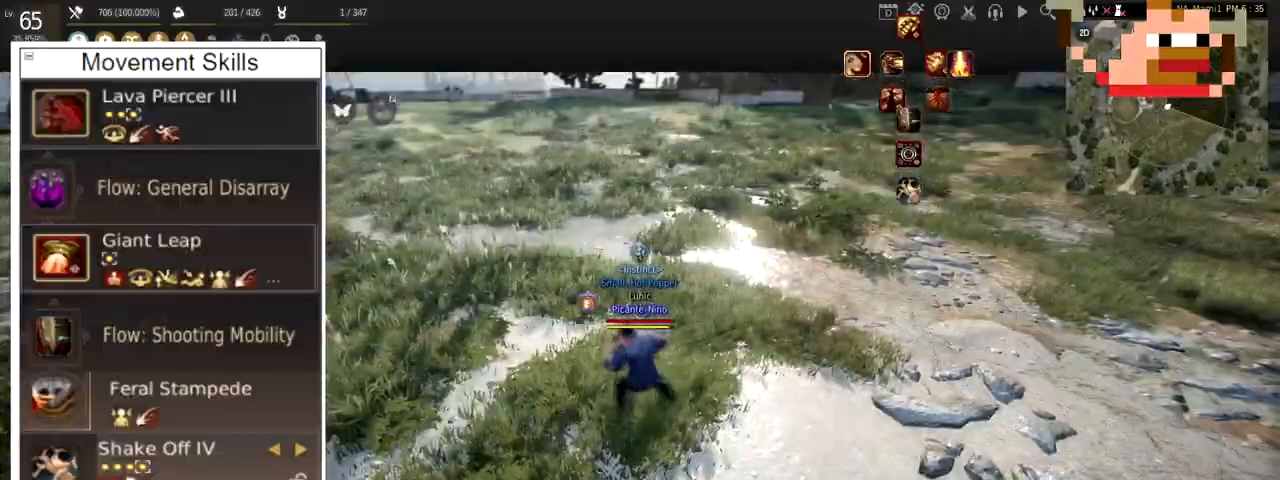
{"keys": ["w"], "mouse": [], "events": [[334, "w", "down"]]}
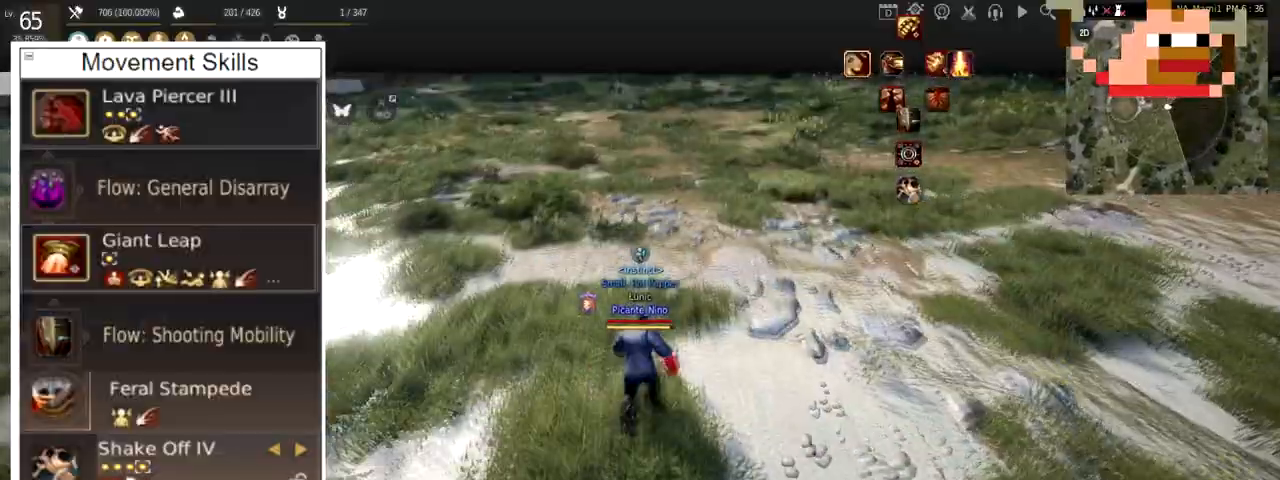
{"keys": ["w"], "mouse": [], "events": []}
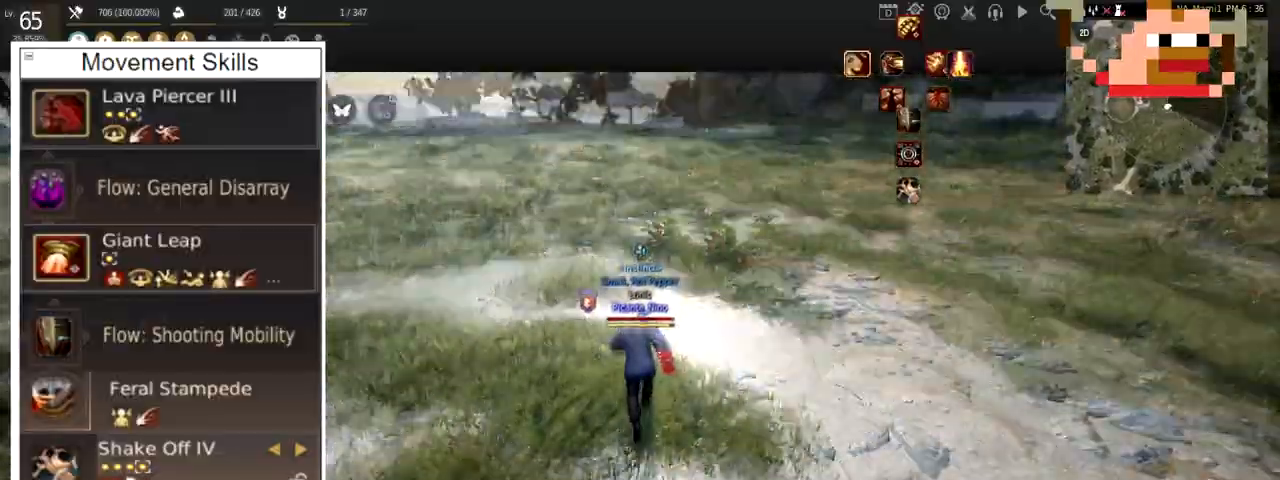
{"keys": ["w"], "mouse": [], "events": []}
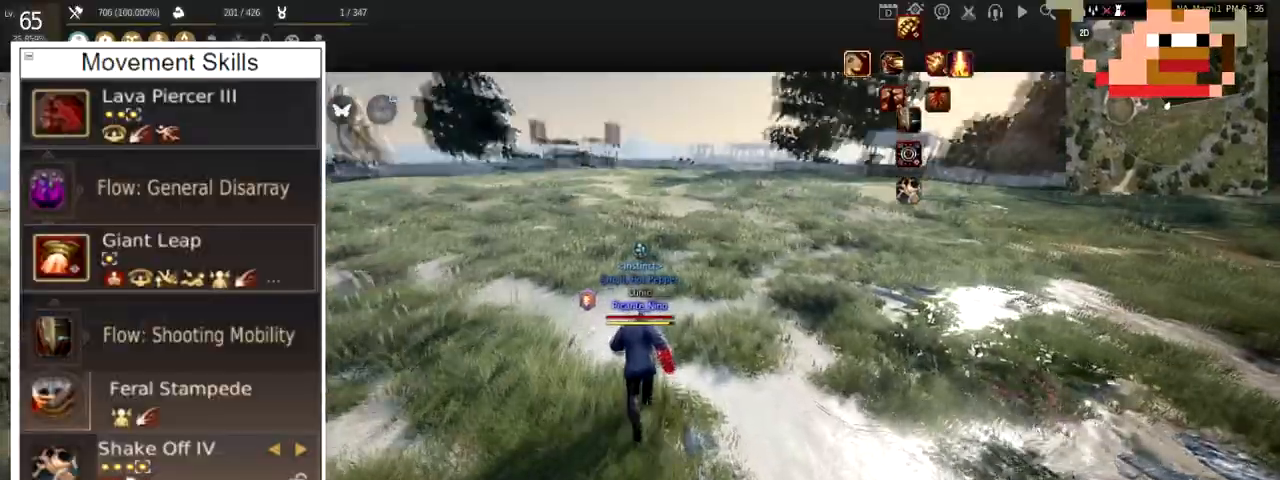
{"keys": ["d"], "mouse": [], "events": [[434, "d", "down"], [434, "w", "up"]]}
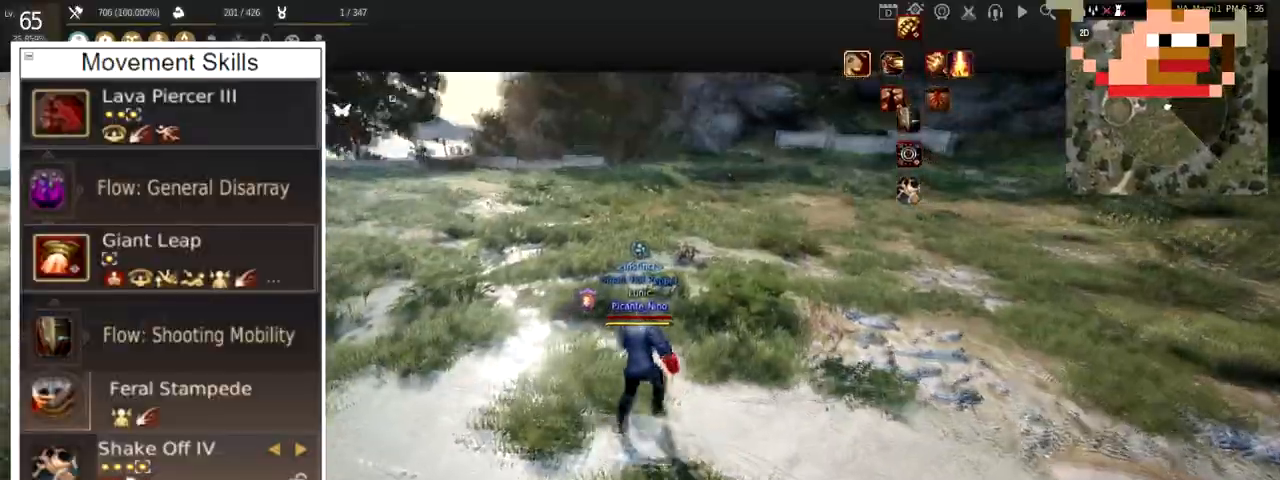
{"keys": ["d"], "mouse": [], "events": []}
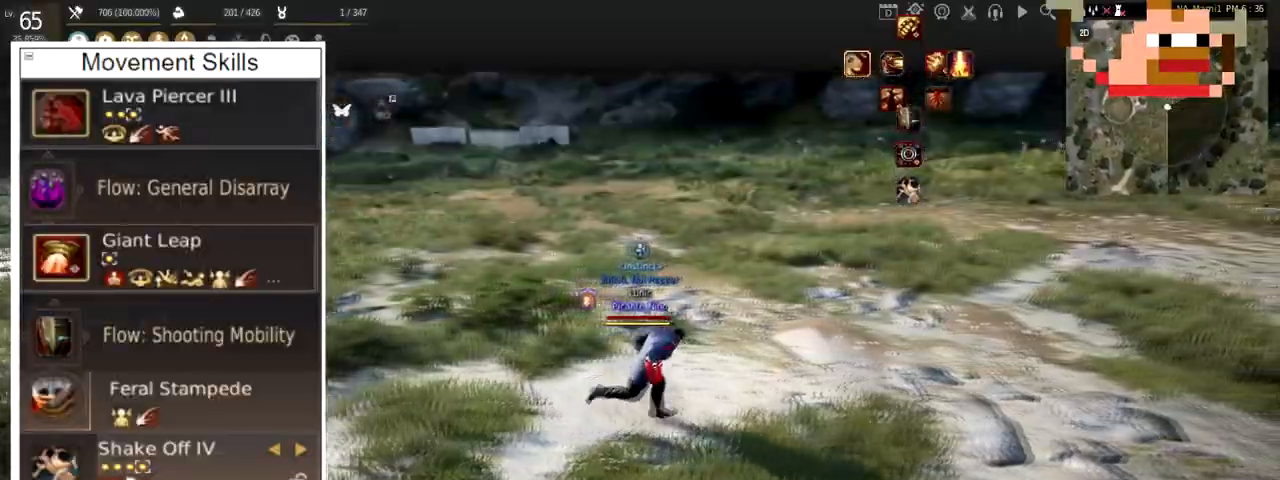
{"keys": [], "mouse": ["left"], "events": [[300, "d", "up"], [500, "mouse_left", "down"]]}
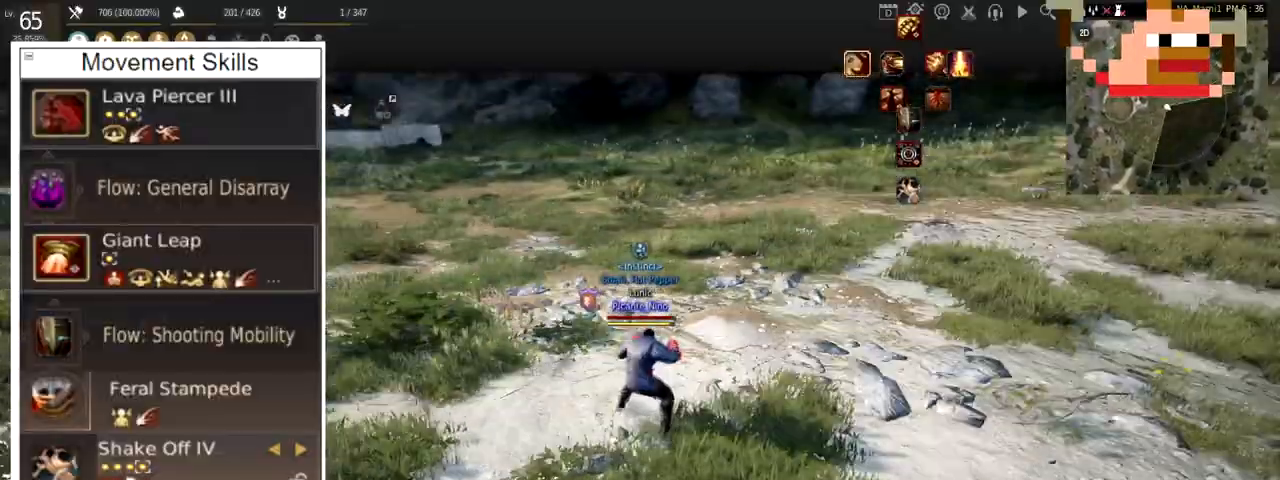
{"keys": [], "mouse": ["left"], "events": []}
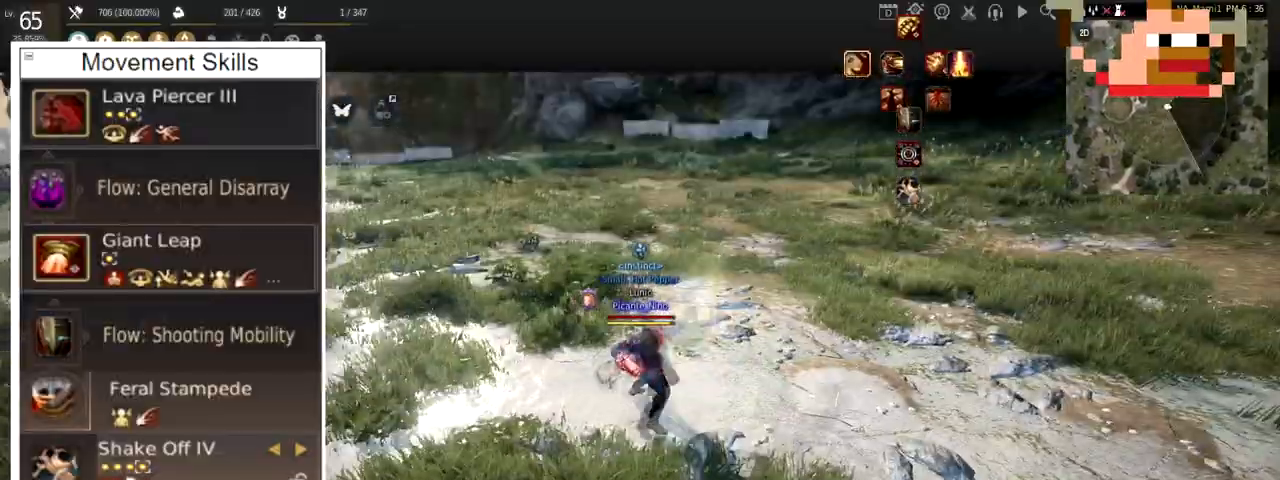
{"keys": ["f"], "mouse": [], "events": [[233, "mouse_right", "down"], [250, "a", "down"], [300, "mouse_left", "up"], [367, "mouse_right", "up"], [434, "a", "up"], [500, "f", "down"]]}
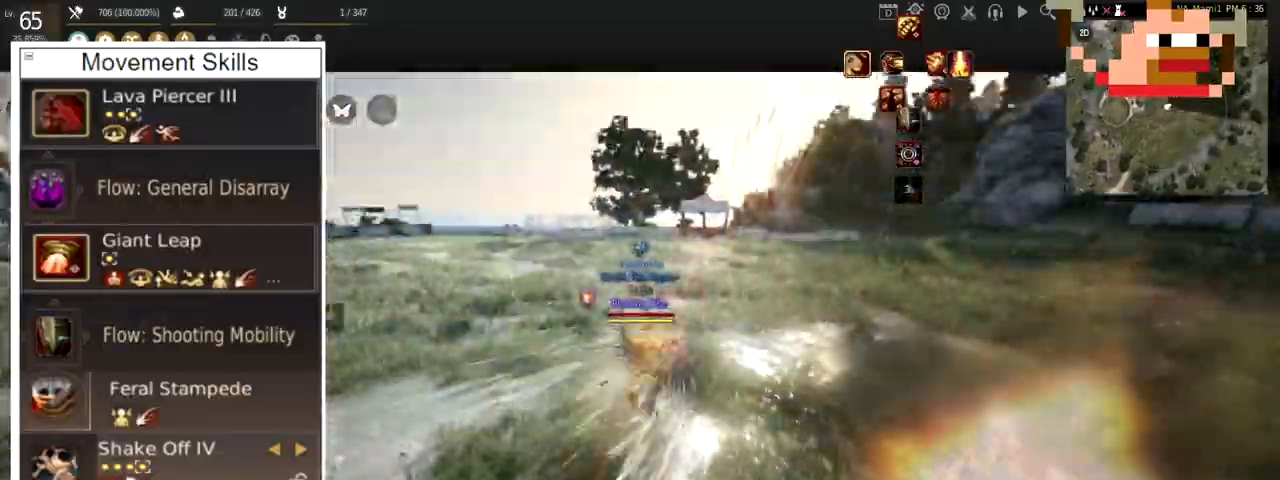
{"keys": ["d", "shift"], "mouse": [], "events": [[434, "f", "up"], [451, "shift", "down"], [501, "d", "down"]]}
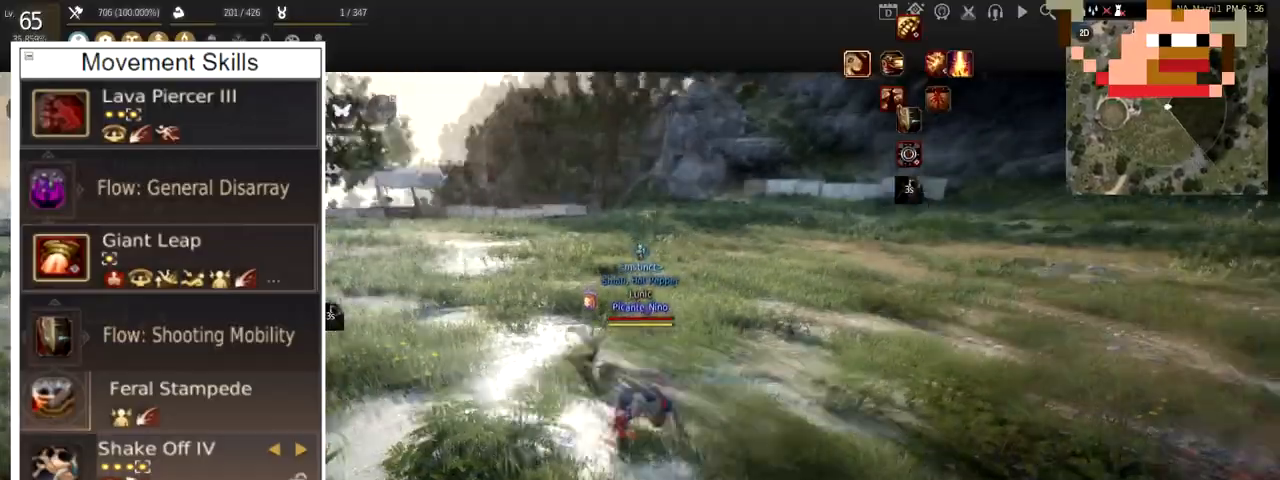
{"keys": [], "mouse": [], "events": [[150, "space", "down"], [167, "d", "up"], [300, "shift", "up"], [300, "space", "up"]]}
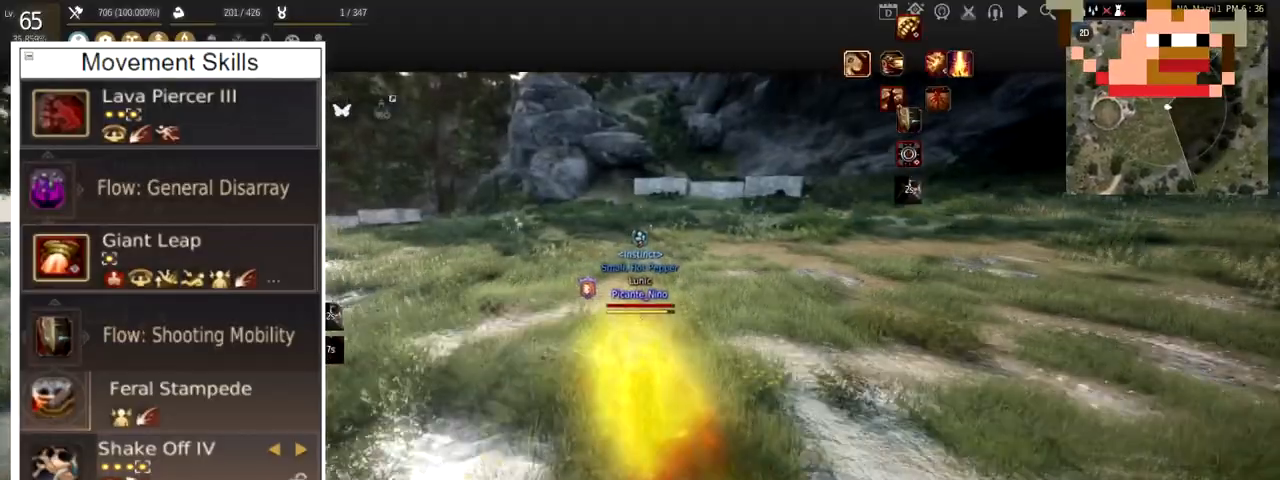
{"keys": ["a"], "mouse": [], "events": [[201, "a", "down"], [217, "mouse_right", "down"], [367, "mouse_right", "up"]]}
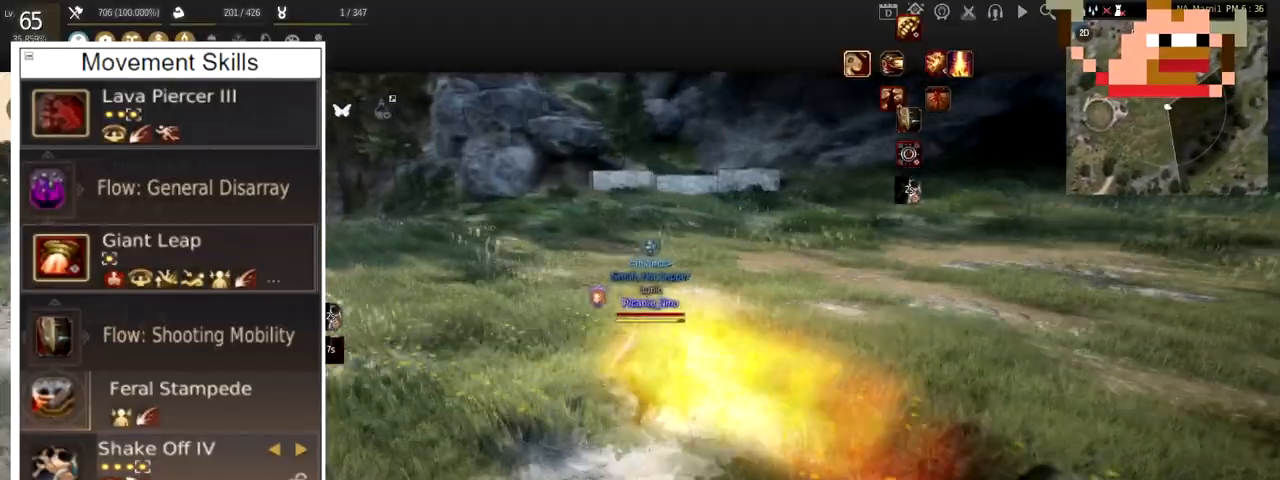
{"keys": [], "mouse": [], "events": [[434, "a", "up"]]}
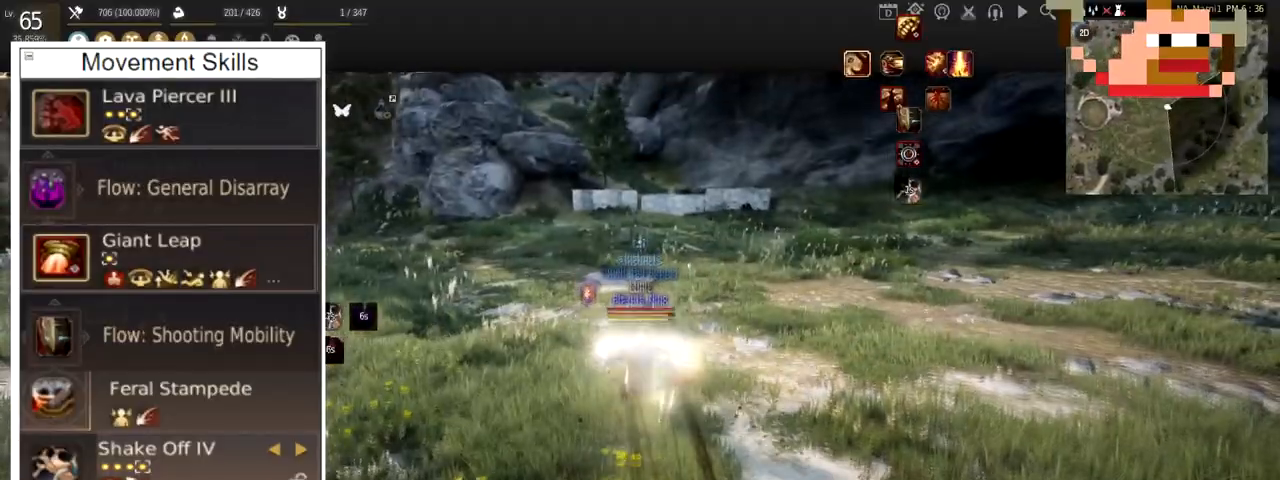
{"keys": [], "mouse": [], "events": []}
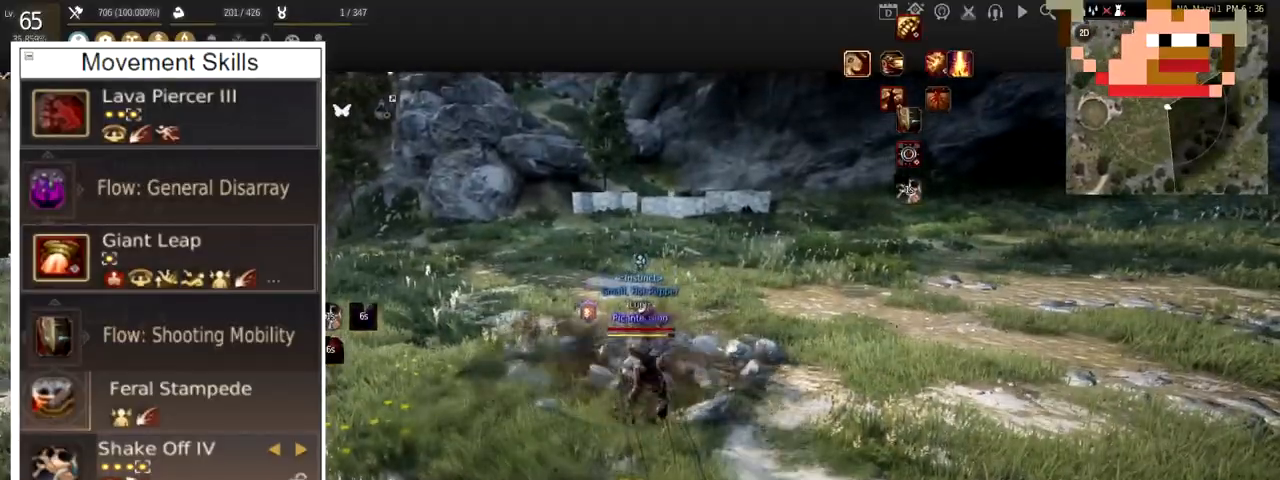
{"keys": [], "mouse": [], "events": []}